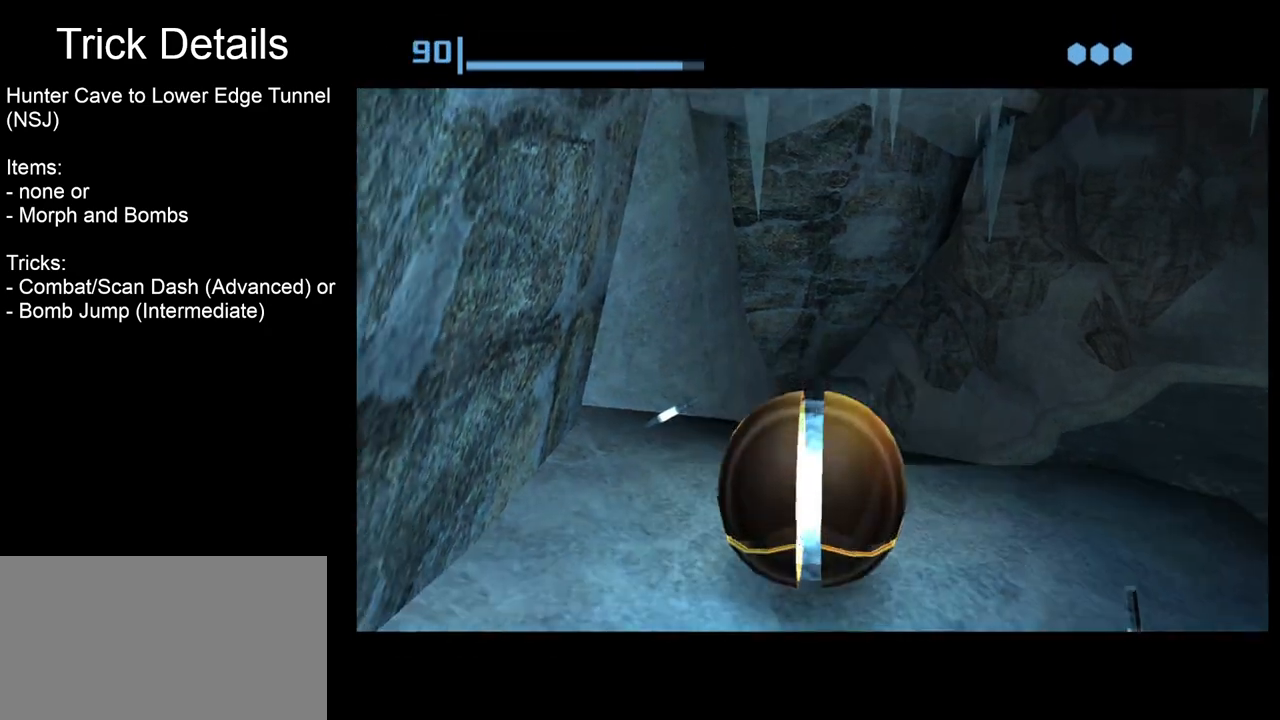
Gameplay with a controller (Nintendo layout); each line is a JSON object with the inputs held at the frame after it. "events" lists button and stick changes between this image and that frame as [ms after this image, input, new state], when the widget could be followed in between. Not read: L3 R3 right_stick.
{"buttons": [], "left_stick": "center", "events": [[33, "left_stick", "center"], [300, "A", "down"], [350, "A", "up"], [367, "left_stick", "down"], [500, "left_stick", "center"]]}
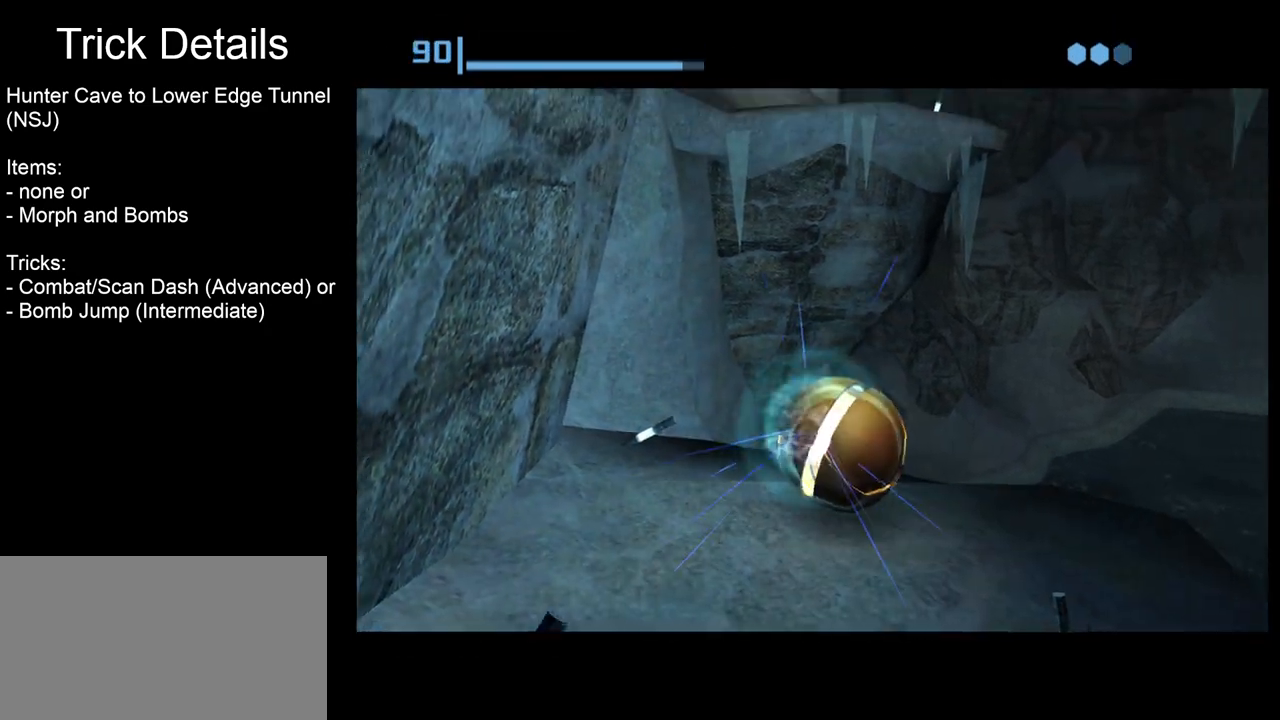
{"buttons": [], "left_stick": "center", "events": [[250, "left_stick", "left"], [367, "left_stick", "center"]]}
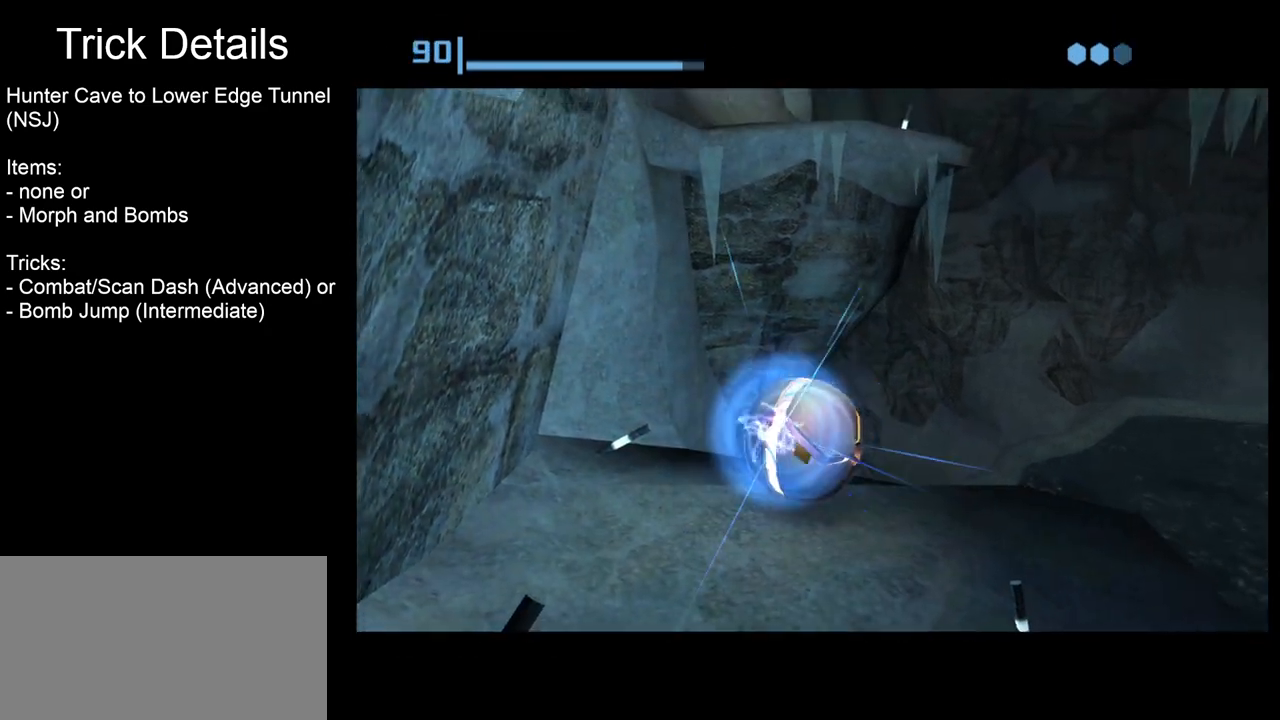
{"buttons": ["A"], "left_stick": "center", "events": [[17, "left_stick", "down"], [217, "left_stick", "center"], [267, "A", "down"], [333, "A", "up"], [500, "A", "down"]]}
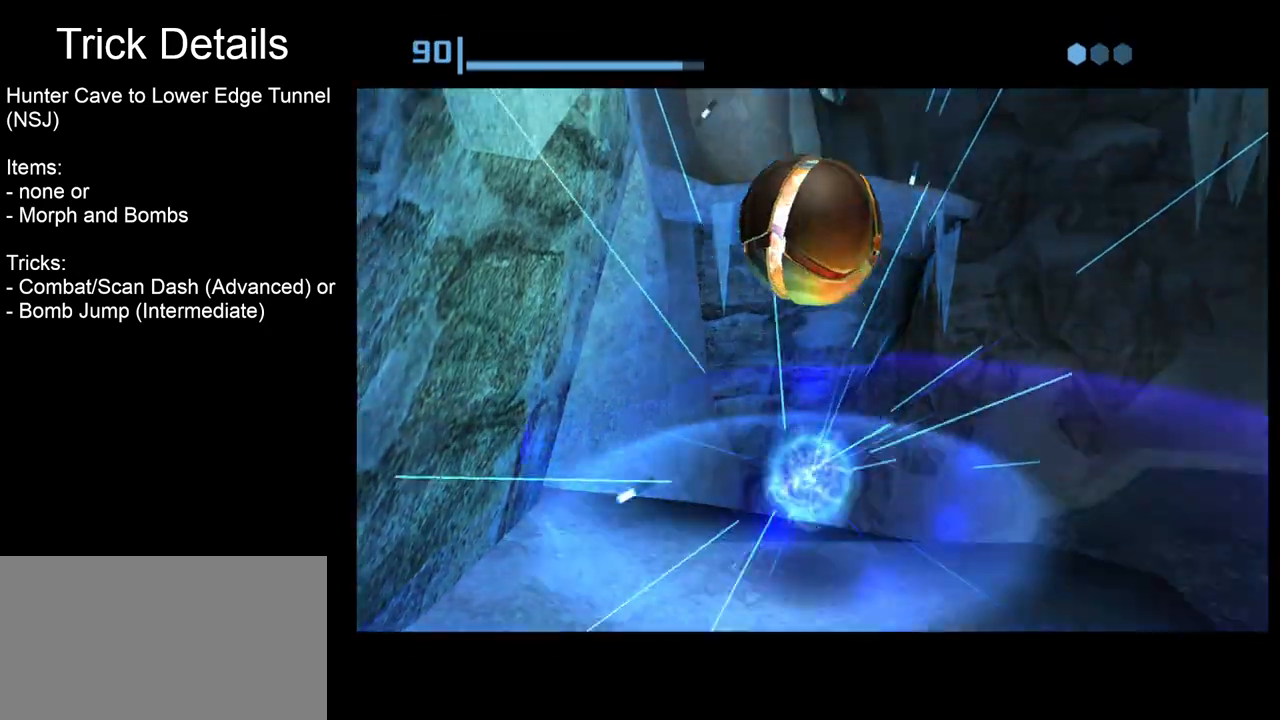
{"buttons": [], "left_stick": "center", "events": [[67, "A", "up"]]}
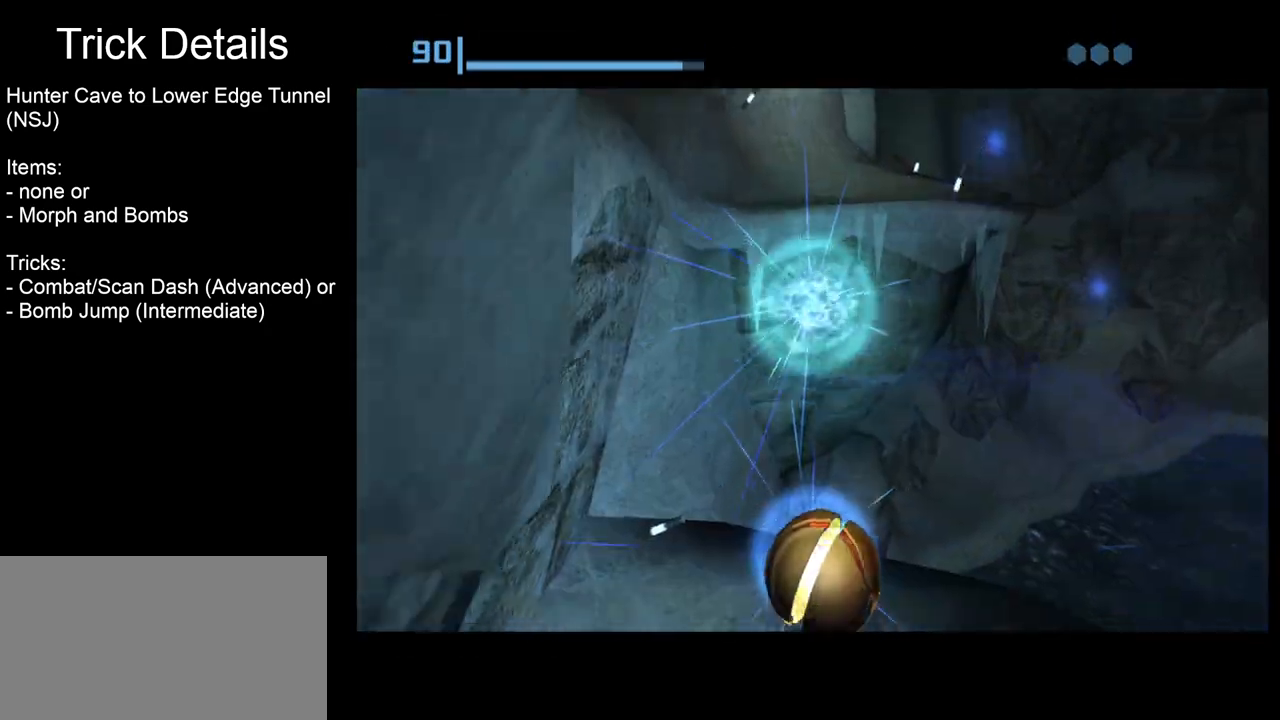
{"buttons": [], "left_stick": "up", "events": [[200, "left_stick", "left"], [350, "left_stick", "center"], [450, "left_stick", "up"]]}
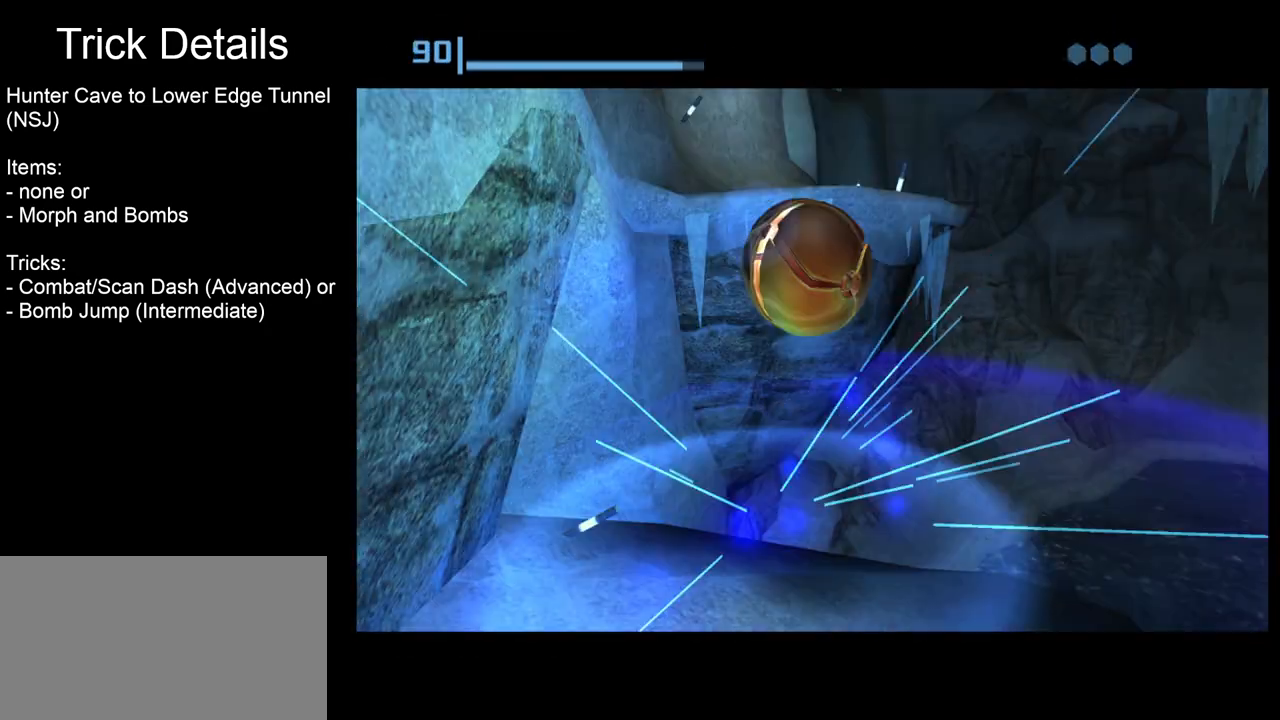
{"buttons": [], "left_stick": "up", "events": [[300, "X", "down"], [383, "X", "up"]]}
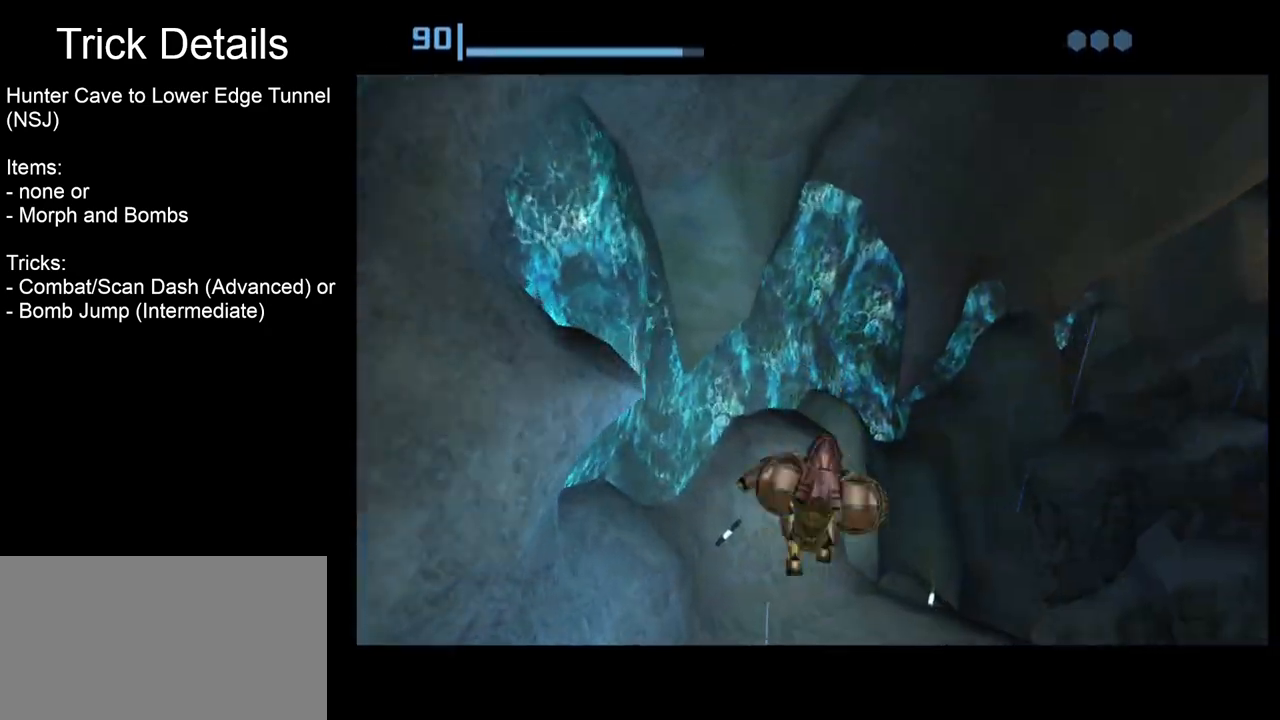
{"buttons": [], "left_stick": "center", "events": [[167, "left_stick", "center"]]}
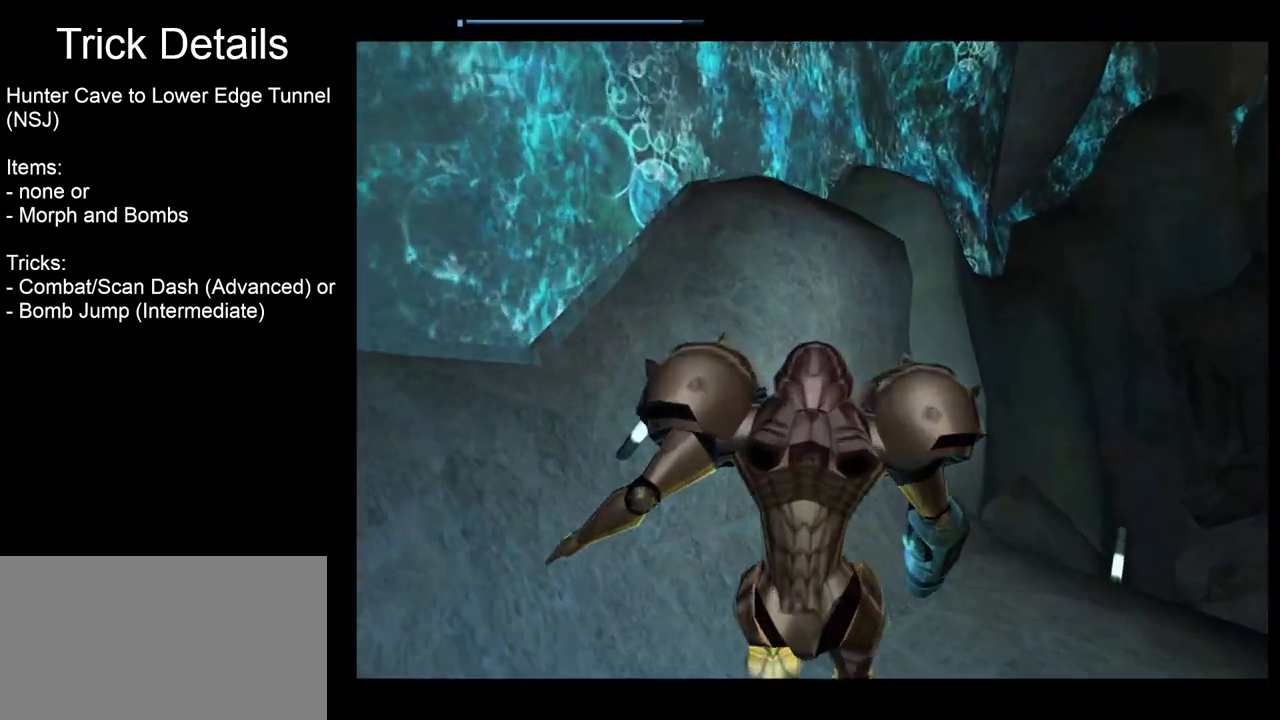
{"buttons": [], "left_stick": "right", "events": [[217, "left_stick", "right"]]}
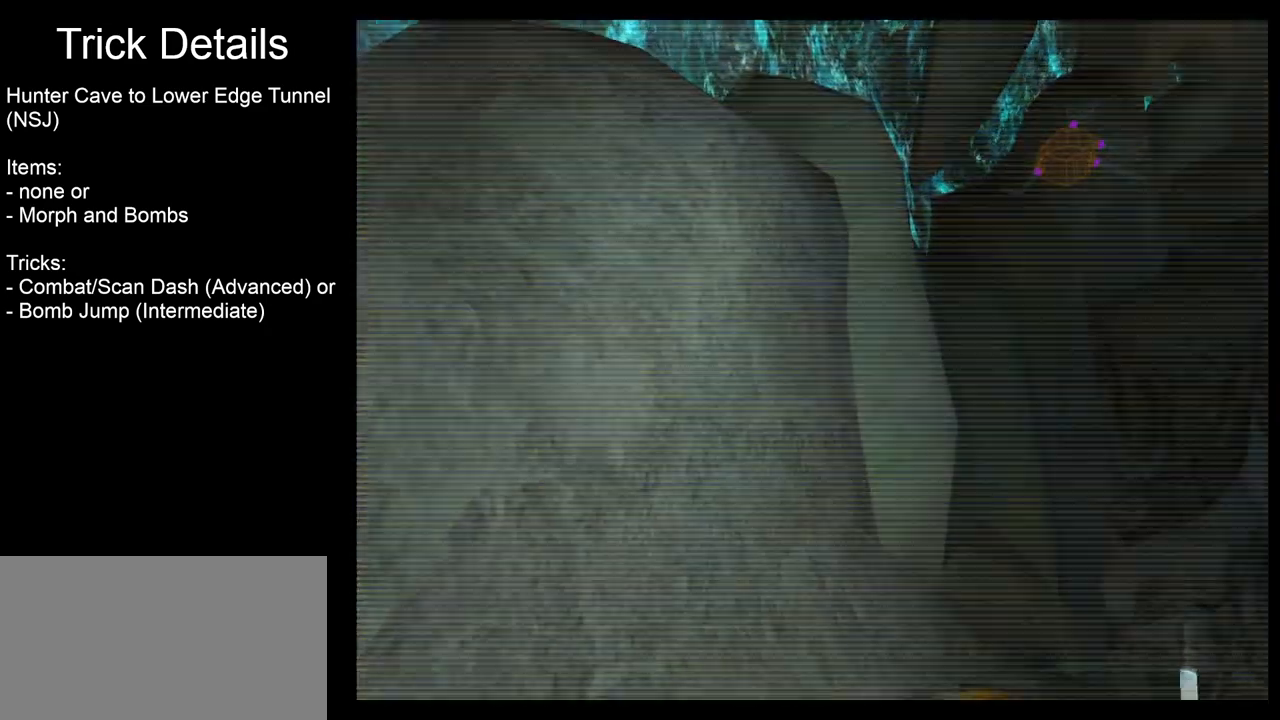
{"buttons": [], "left_stick": "right", "events": []}
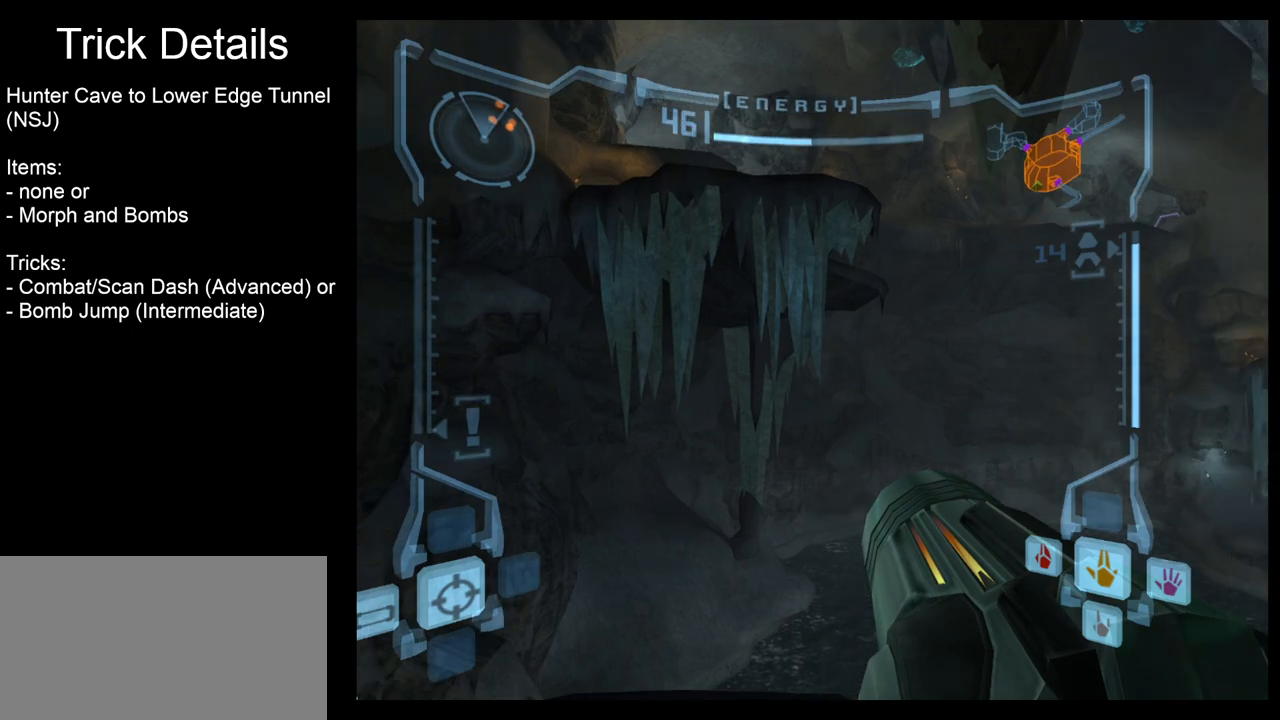
{"buttons": [], "left_stick": "right", "events": []}
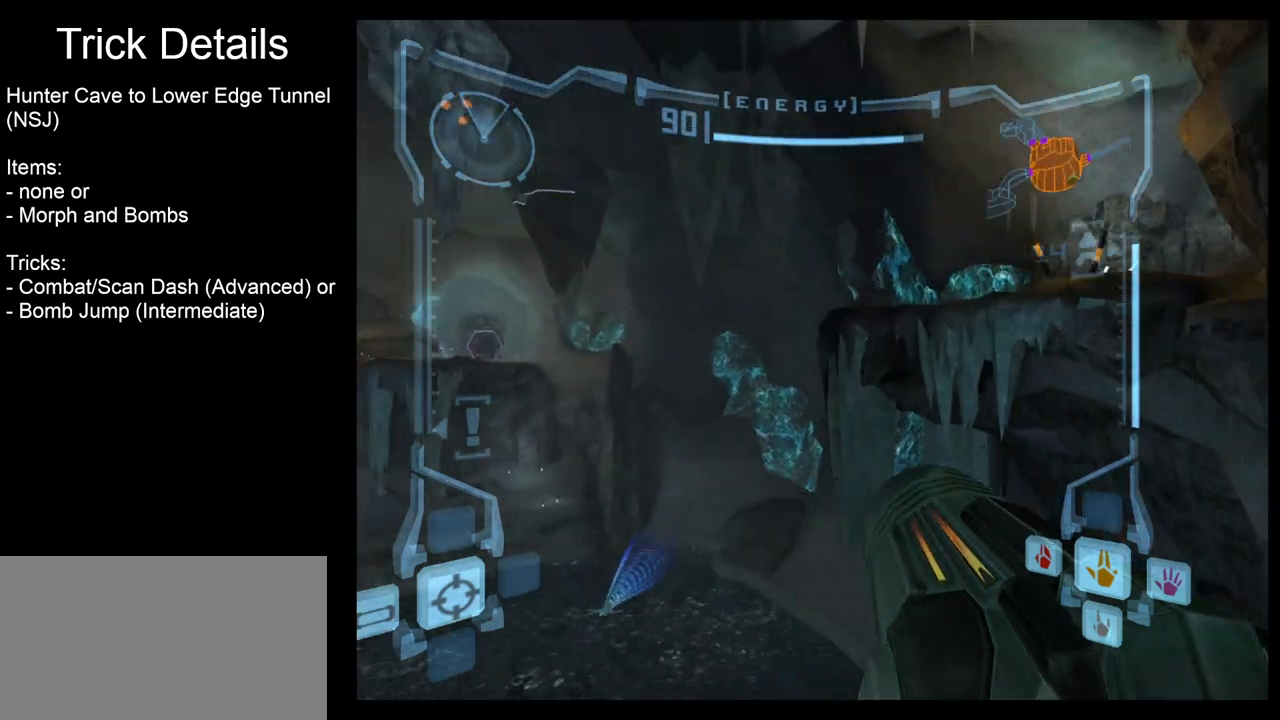
{"buttons": [], "left_stick": "center", "events": [[200, "left_stick", "center"], [317, "X", "down"], [417, "X", "up"]]}
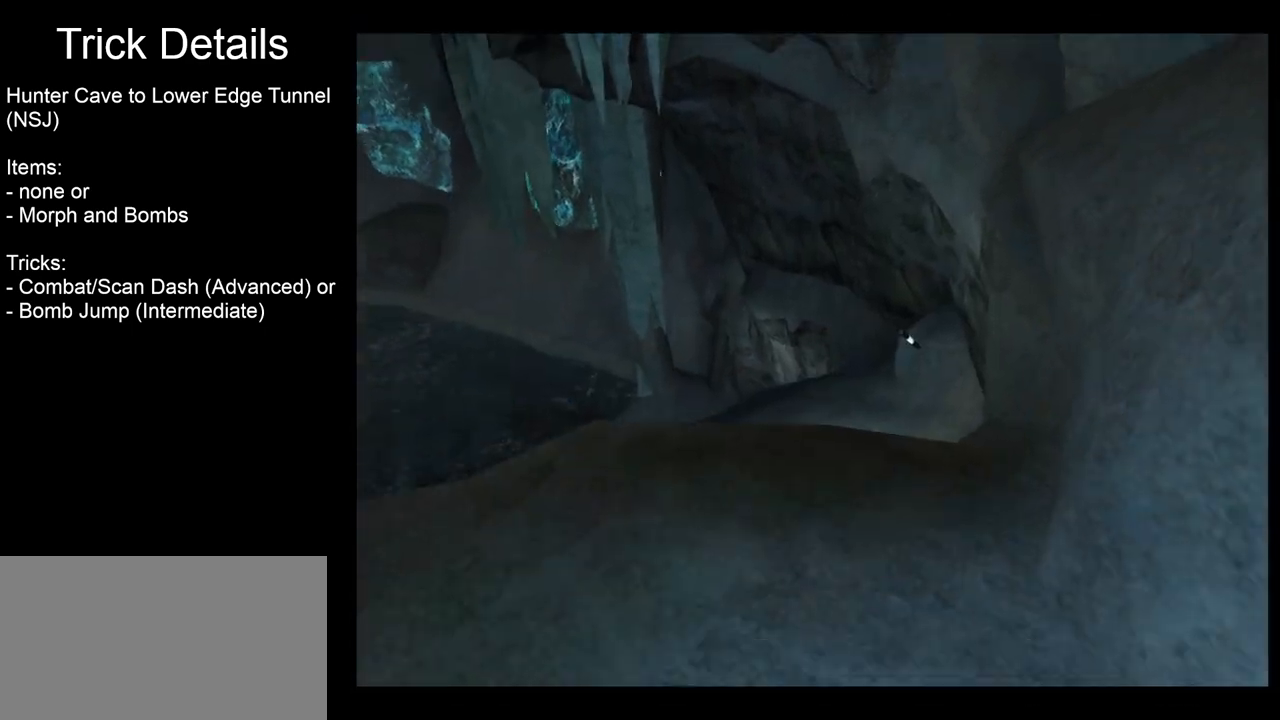
{"buttons": [], "left_stick": "center", "events": []}
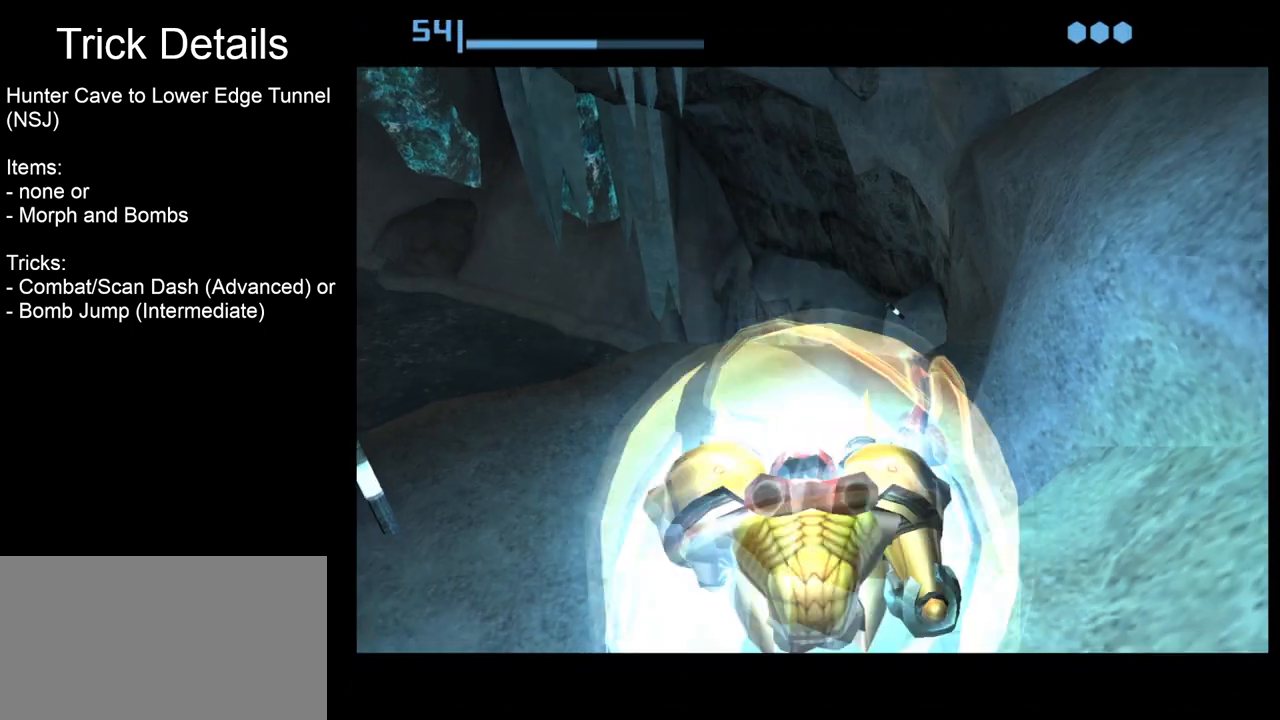
{"buttons": [], "left_stick": "up", "events": [[67, "left_stick", "left"], [133, "left_stick", "up-left"], [283, "left_stick", "center"], [483, "left_stick", "up"]]}
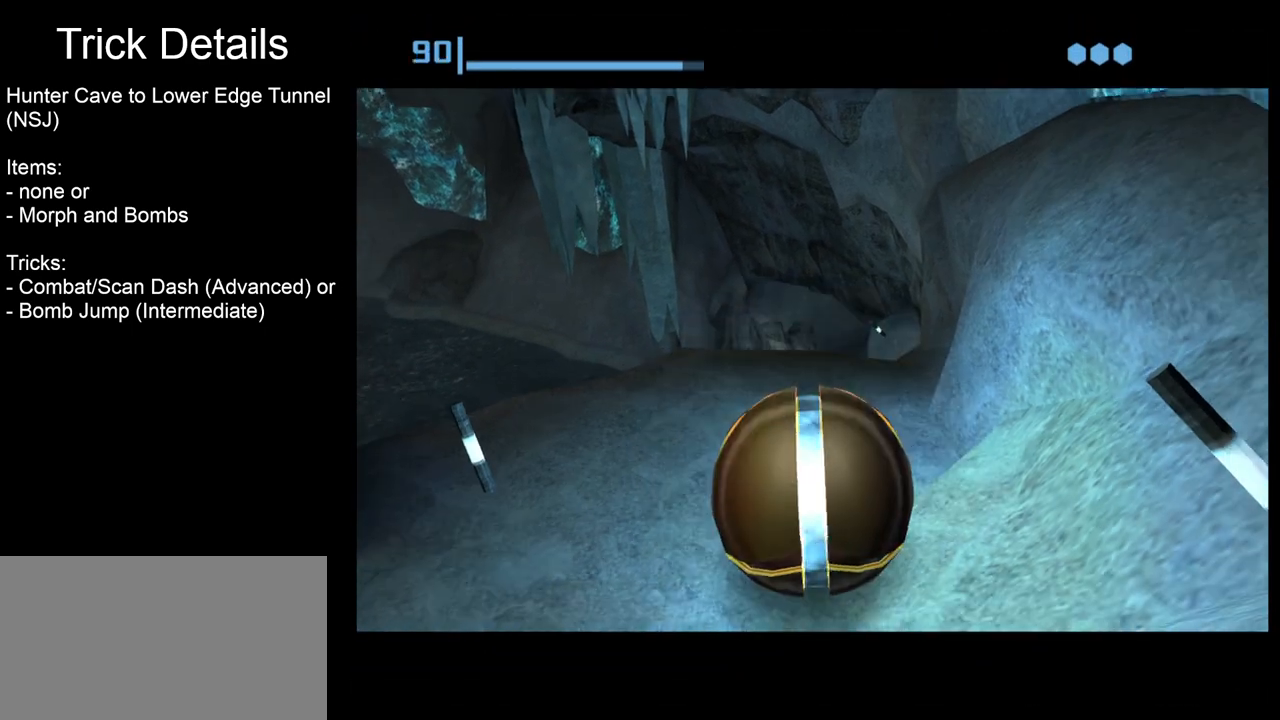
{"buttons": [], "left_stick": "center", "events": [[83, "left_stick", "up-left"], [200, "left_stick", "center"], [367, "left_stick", "up"], [450, "left_stick", "center"]]}
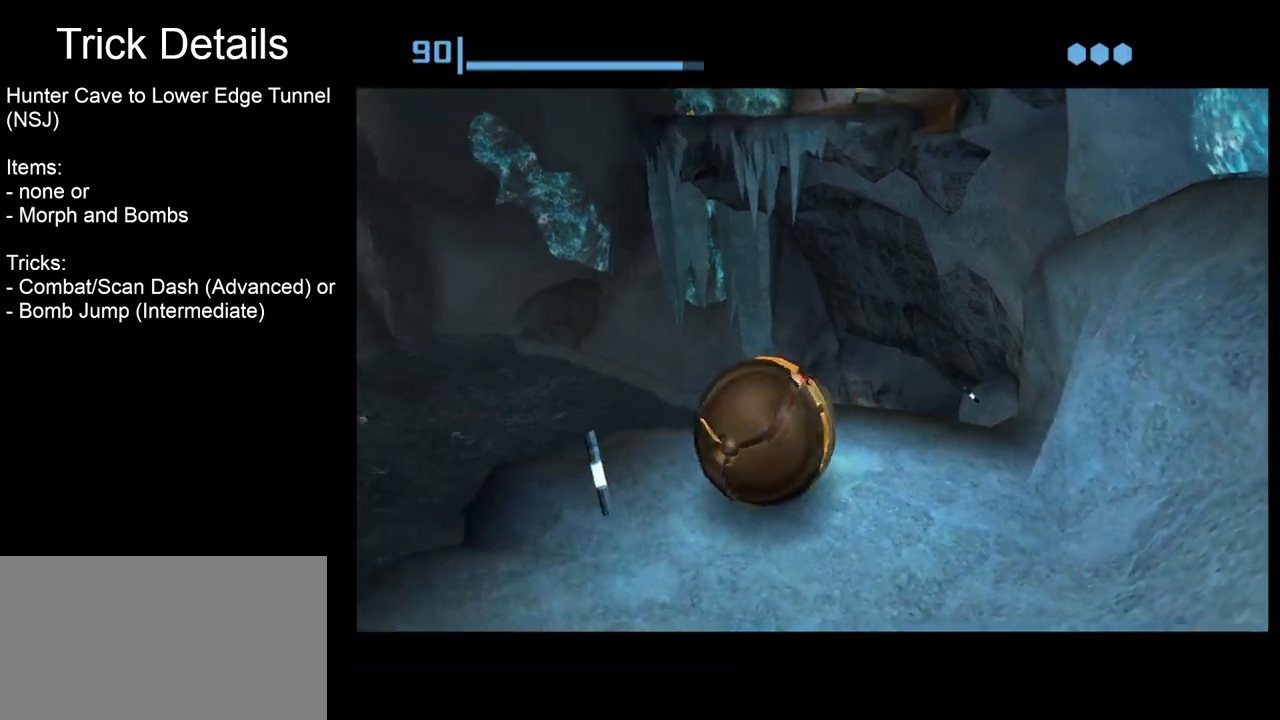
{"buttons": [], "left_stick": "center", "events": [[250, "left_stick", "right"], [333, "left_stick", "center"]]}
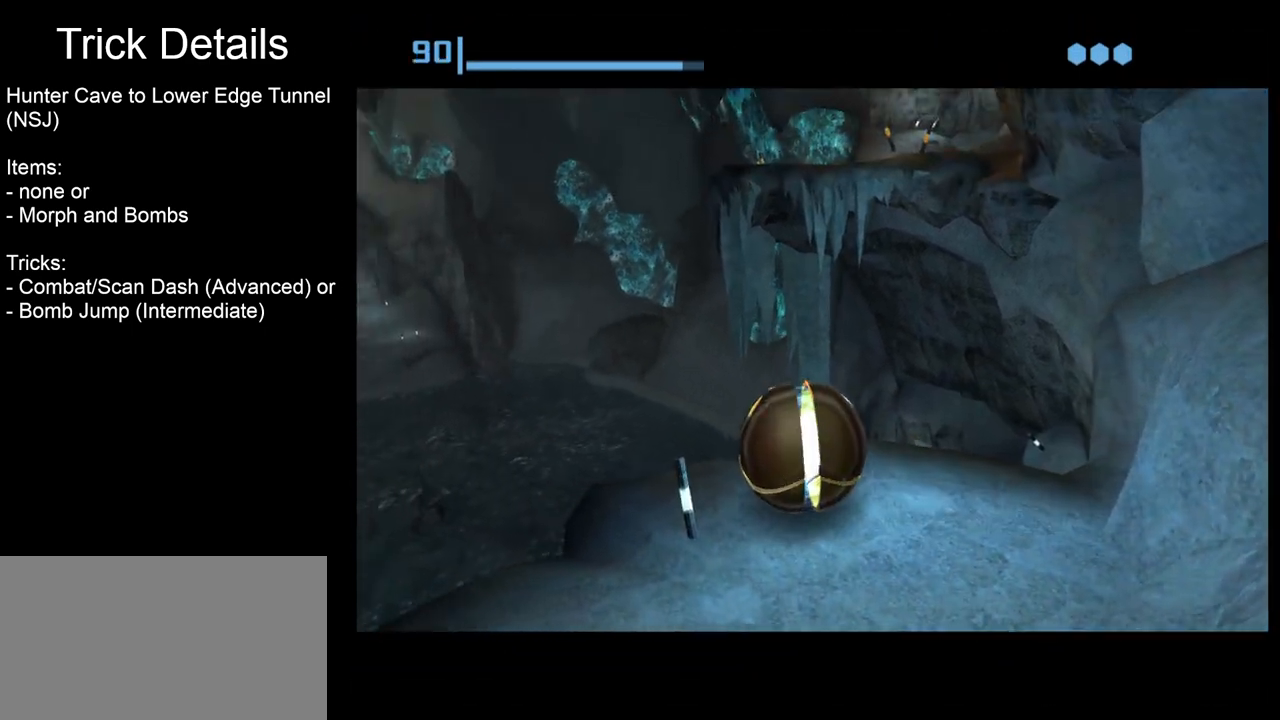
{"buttons": [], "left_stick": "center", "events": [[117, "left_stick", "right"], [250, "left_stick", "center"]]}
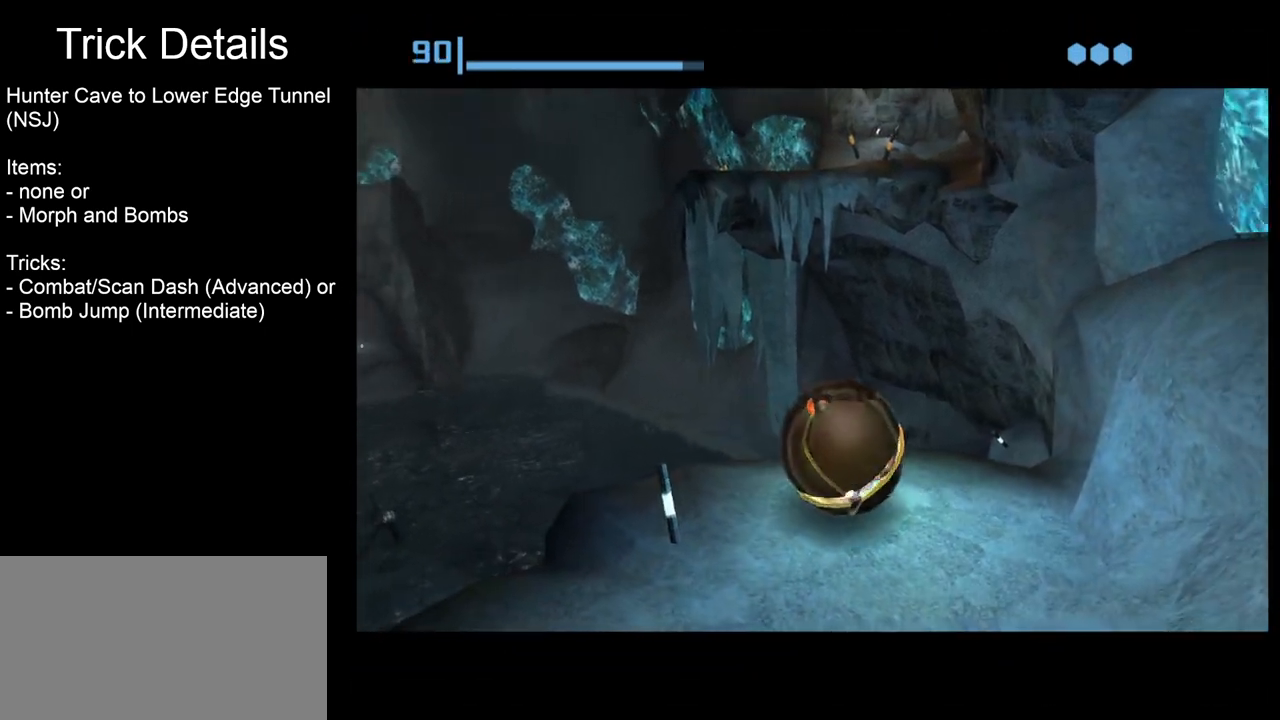
{"buttons": [], "left_stick": "right", "events": [[100, "left_stick", "up"], [233, "left_stick", "center"], [367, "left_stick", "right"]]}
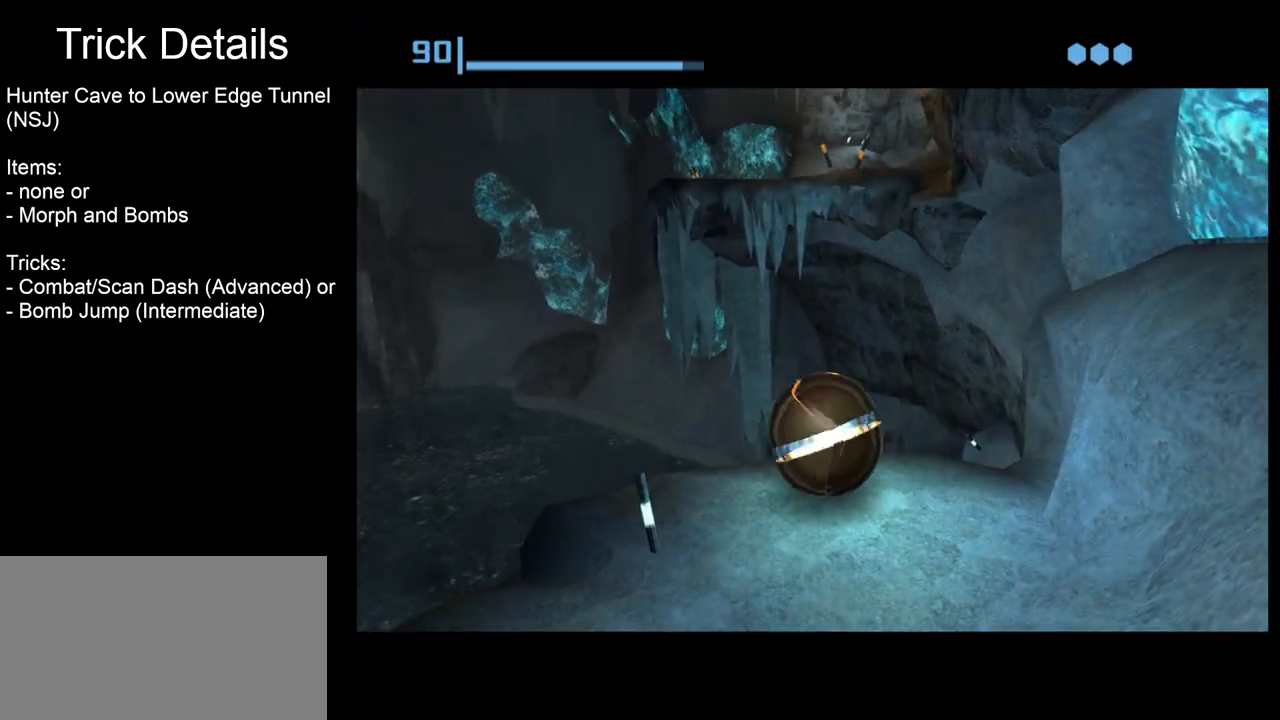
{"buttons": [], "left_stick": "center", "events": [[17, "left_stick", "center"], [317, "left_stick", "left"], [467, "left_stick", "center"]]}
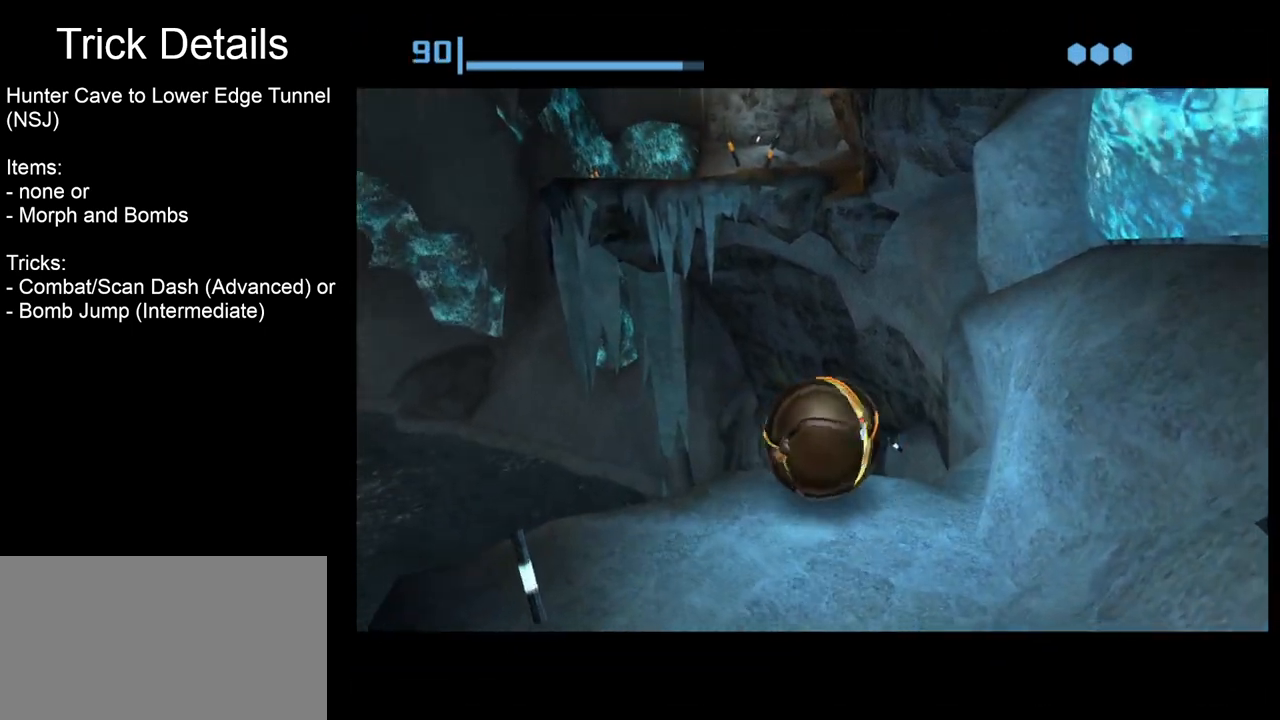
{"buttons": [], "left_stick": "center", "events": [[233, "A", "down"], [350, "A", "up"]]}
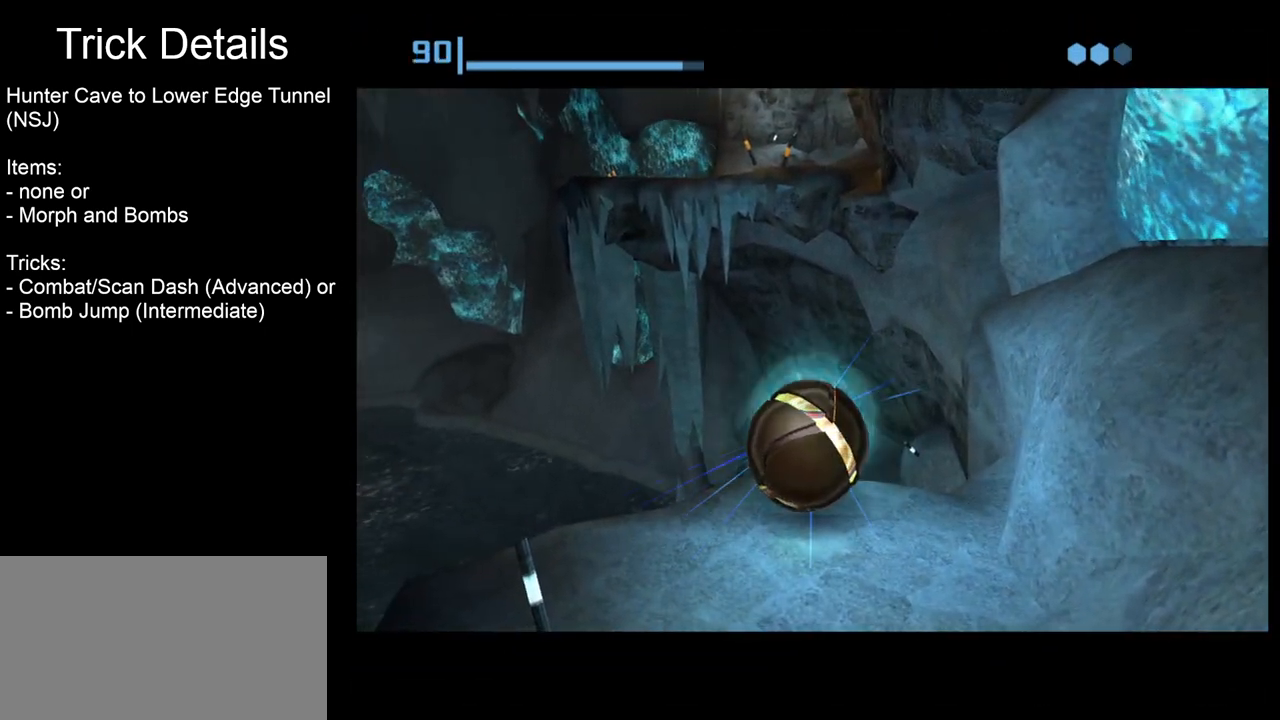
{"buttons": [], "left_stick": "center", "events": []}
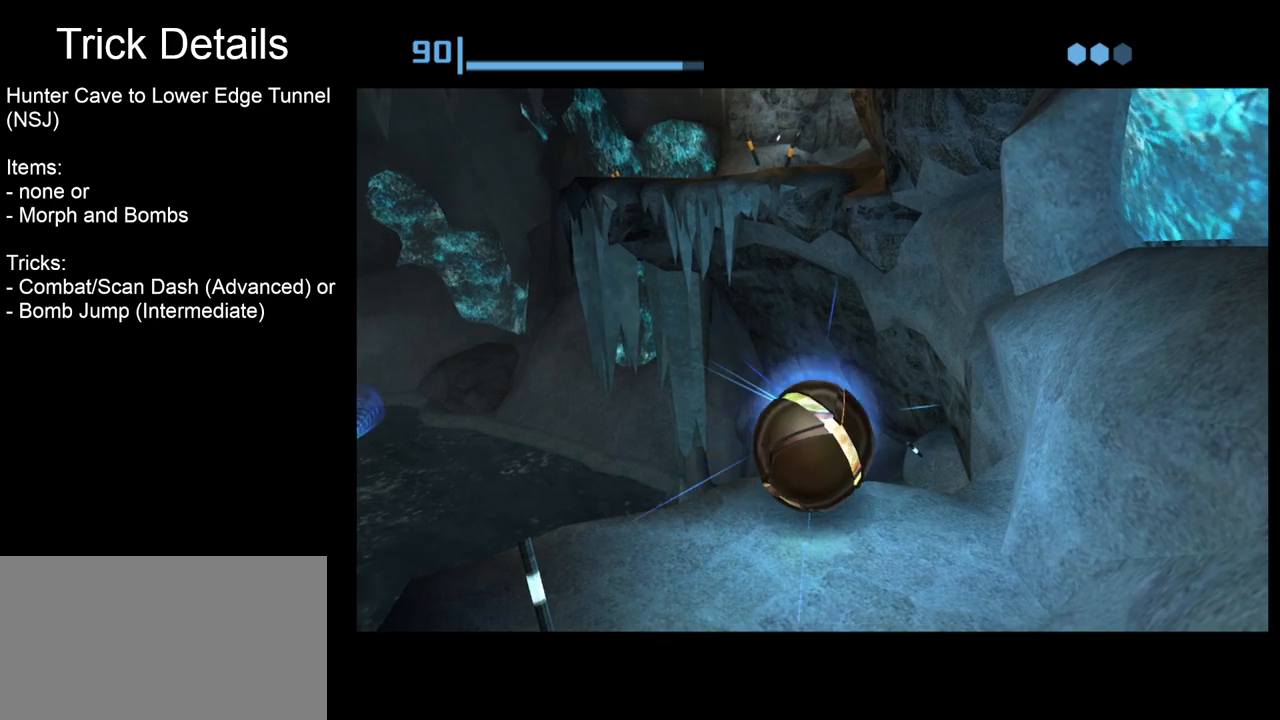
{"buttons": [], "left_stick": "down", "events": [[100, "A", "down"], [200, "A", "up"], [250, "left_stick", "up"], [350, "left_stick", "center"], [400, "A", "down"], [450, "left_stick", "down"], [500, "A", "up"]]}
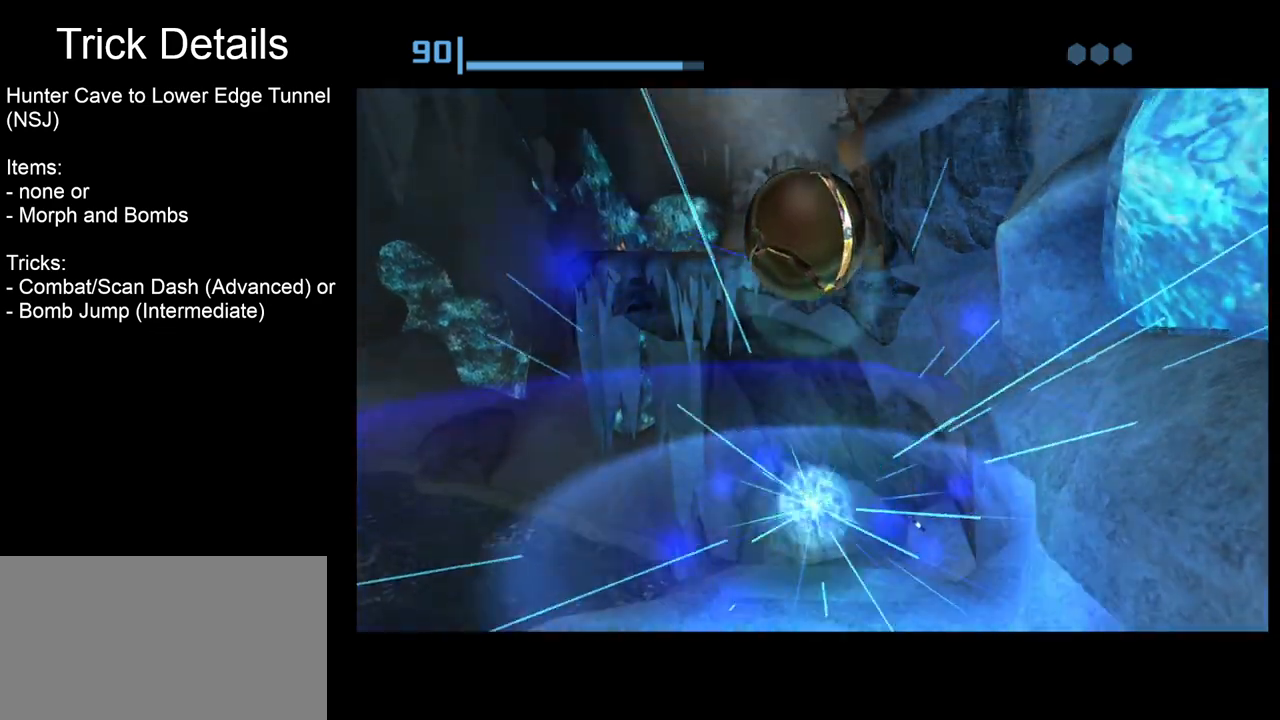
{"buttons": [], "left_stick": "up", "events": [[133, "left_stick", "center"], [250, "left_stick", "up"], [367, "left_stick", "center"], [467, "left_stick", "up"]]}
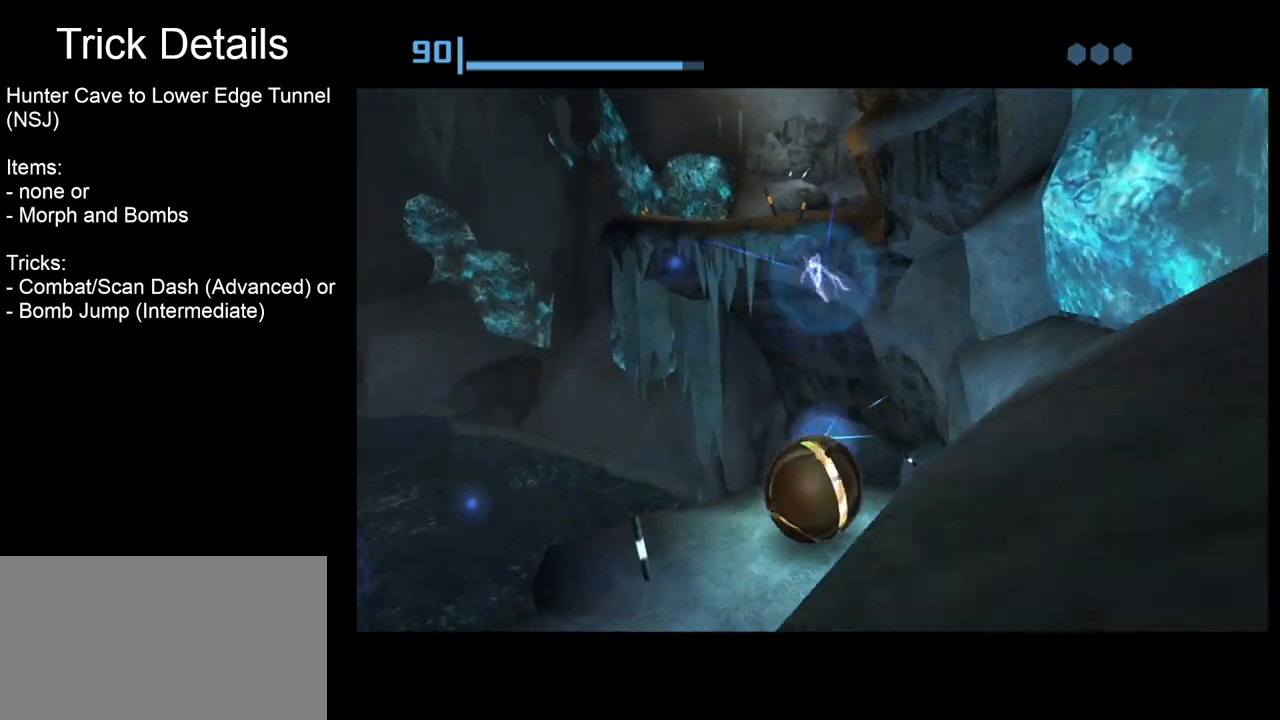
{"buttons": [], "left_stick": "up", "events": []}
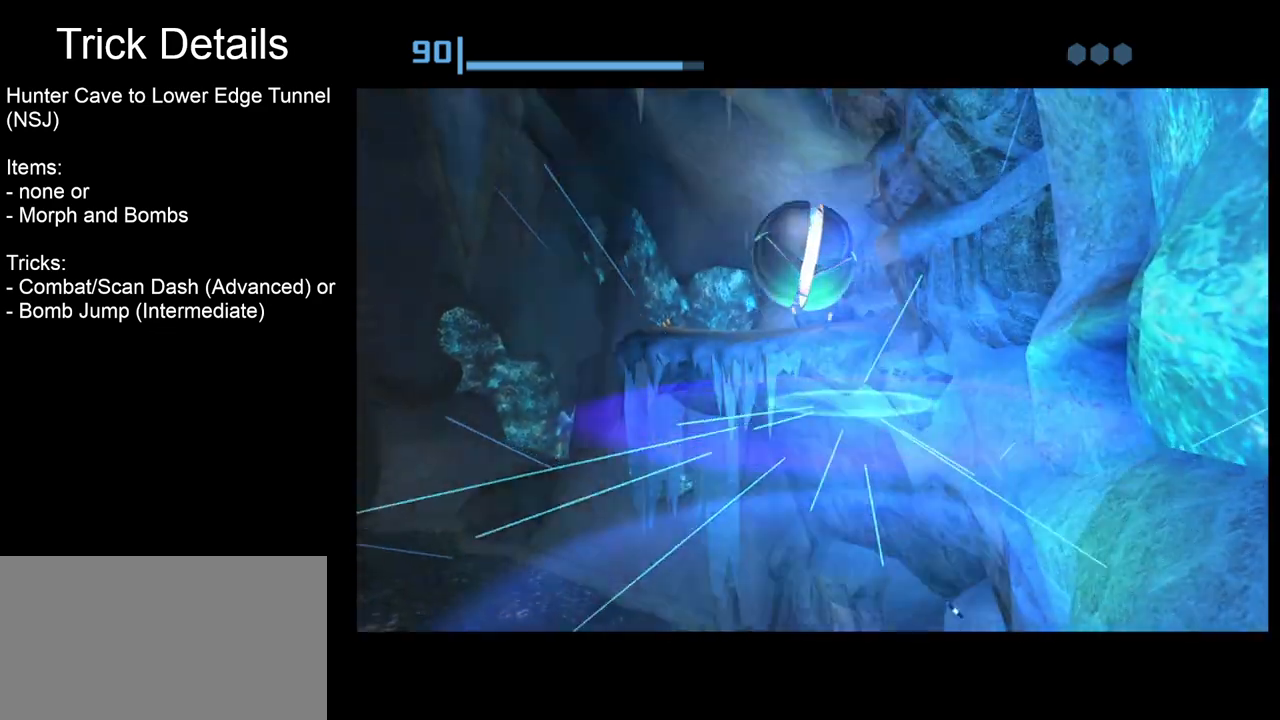
{"buttons": [], "left_stick": "up", "events": [[67, "X", "down"], [183, "X", "up"]]}
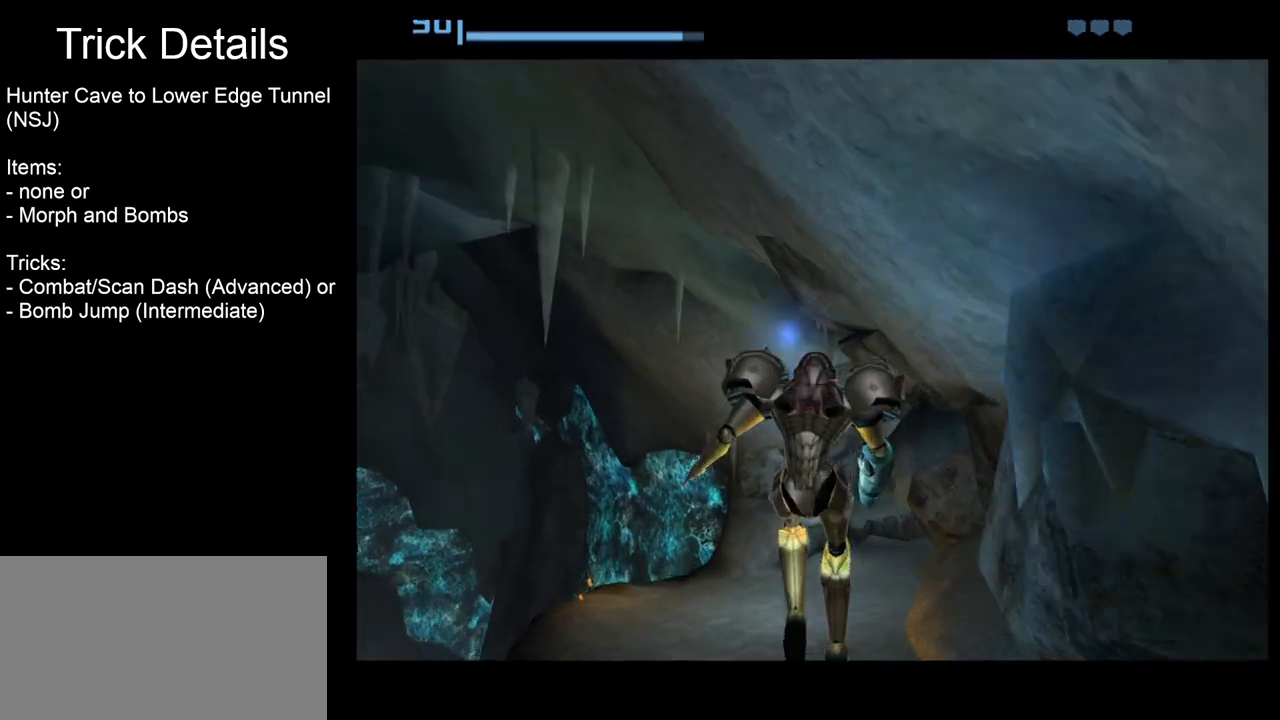
{"buttons": [], "left_stick": "up", "events": []}
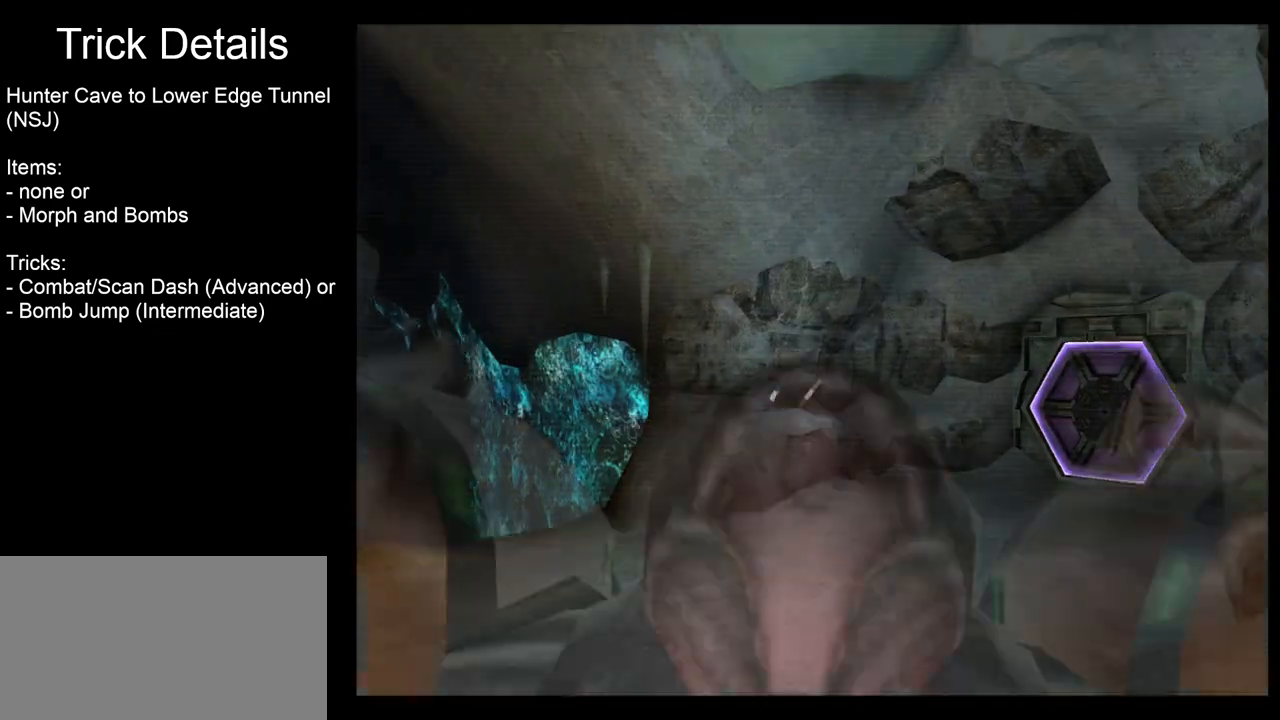
{"buttons": [], "left_stick": "up-right", "events": [[283, "left_stick", "up-right"]]}
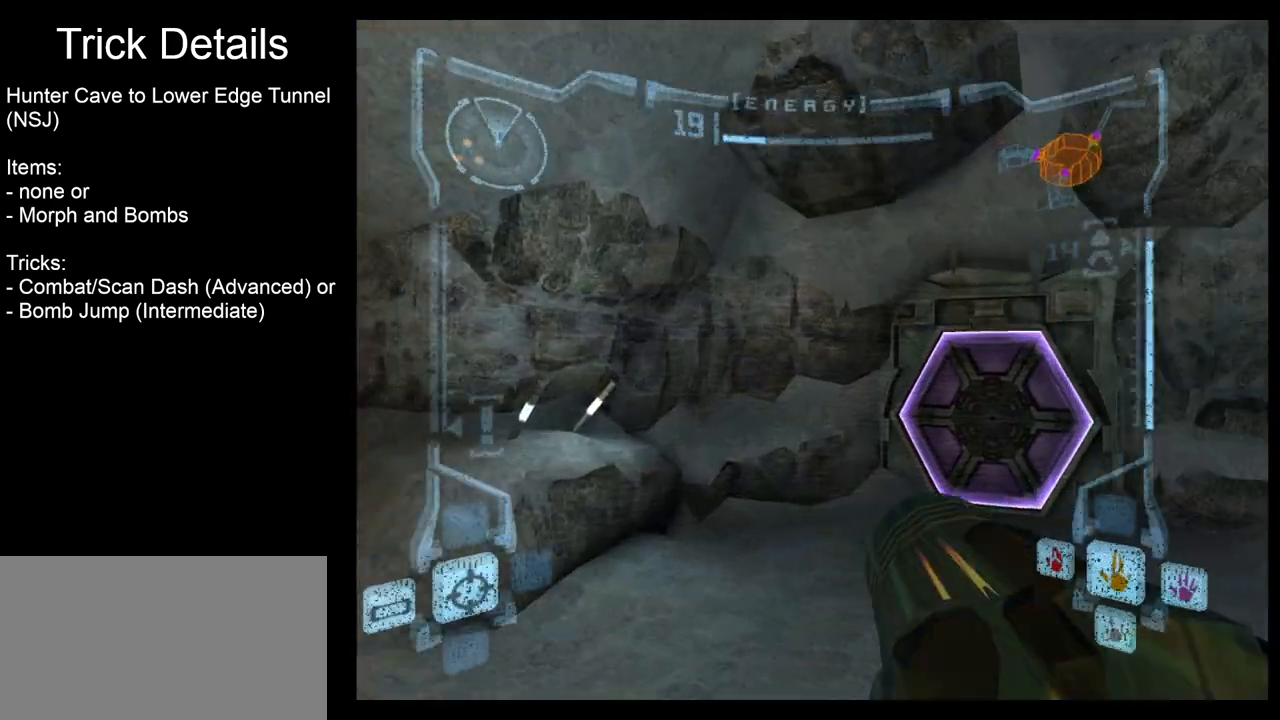
{"buttons": [], "left_stick": "center", "events": [[167, "left_stick", "center"]]}
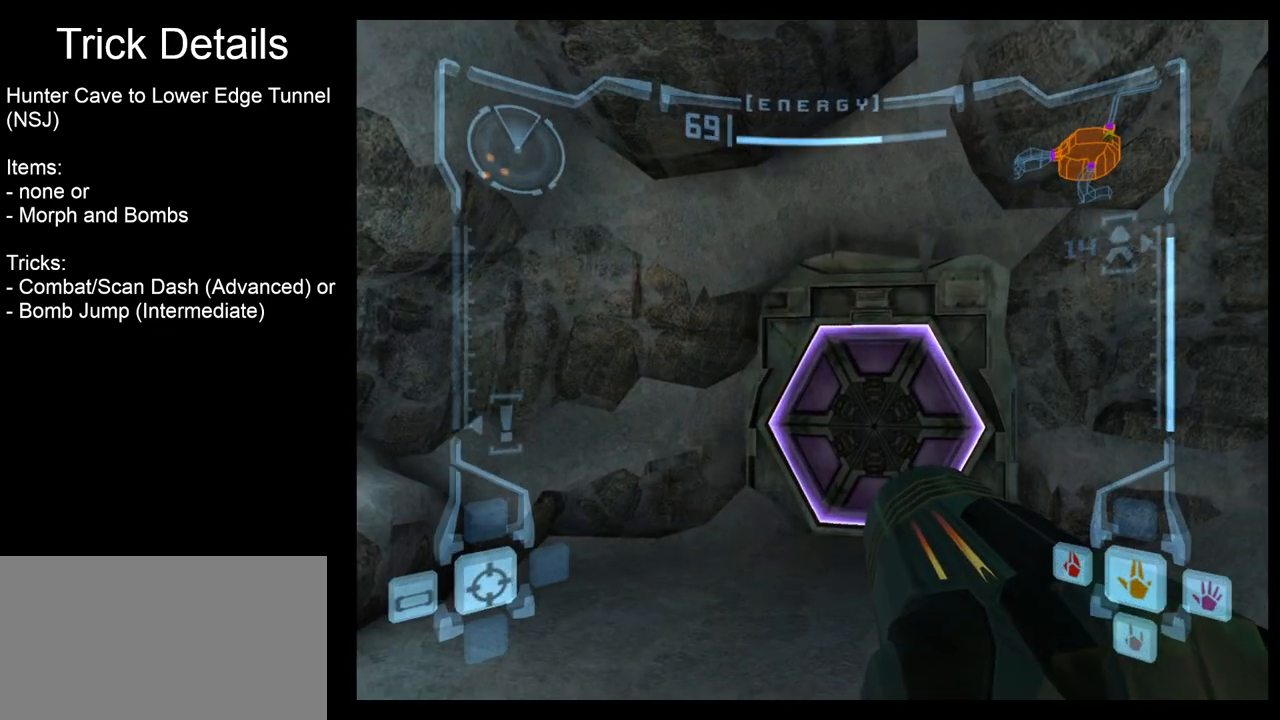
{"buttons": [], "left_stick": "center", "events": [[133, "Z", "down"], [217, "Z", "up"]]}
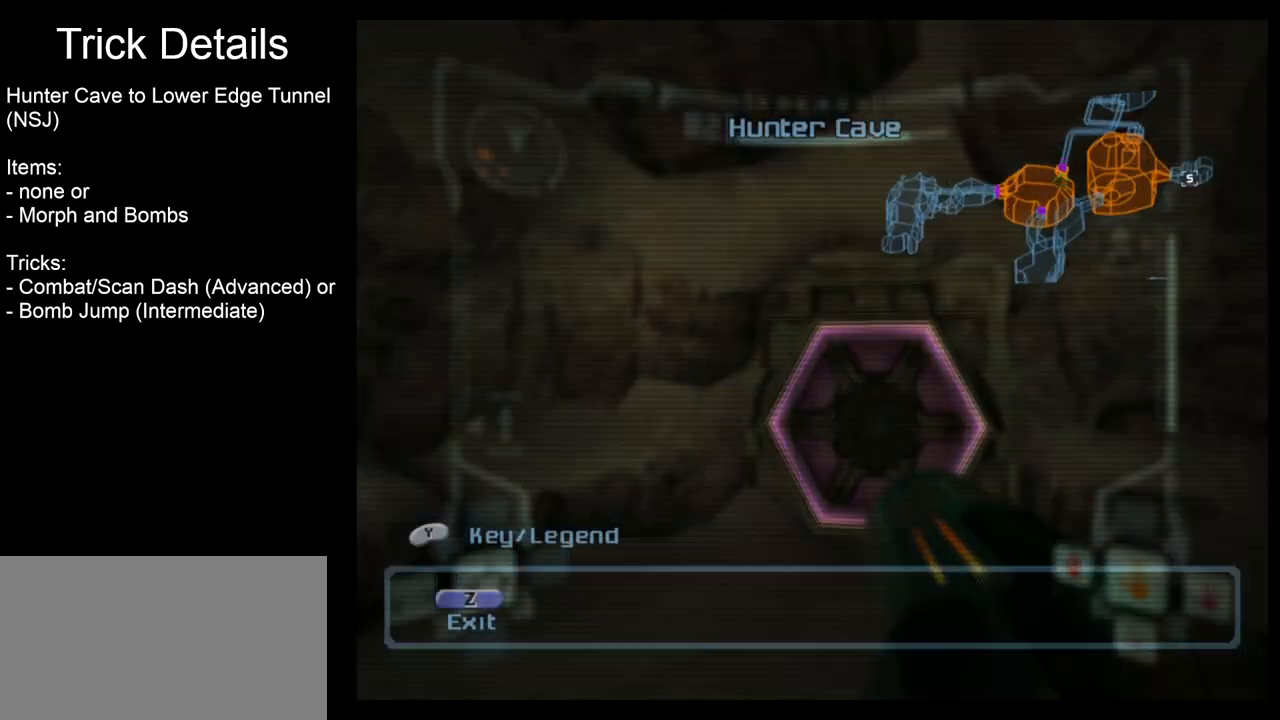
{"buttons": [], "left_stick": "center", "events": []}
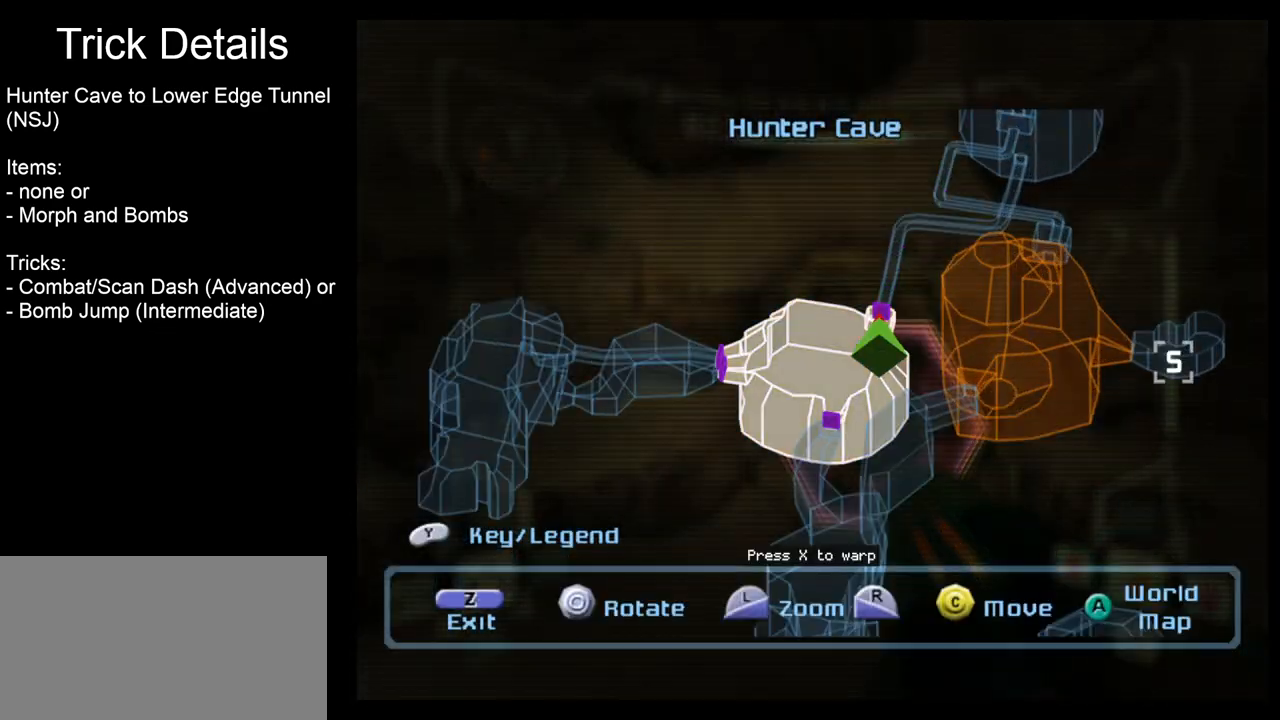
{"buttons": [], "left_stick": "center", "events": []}
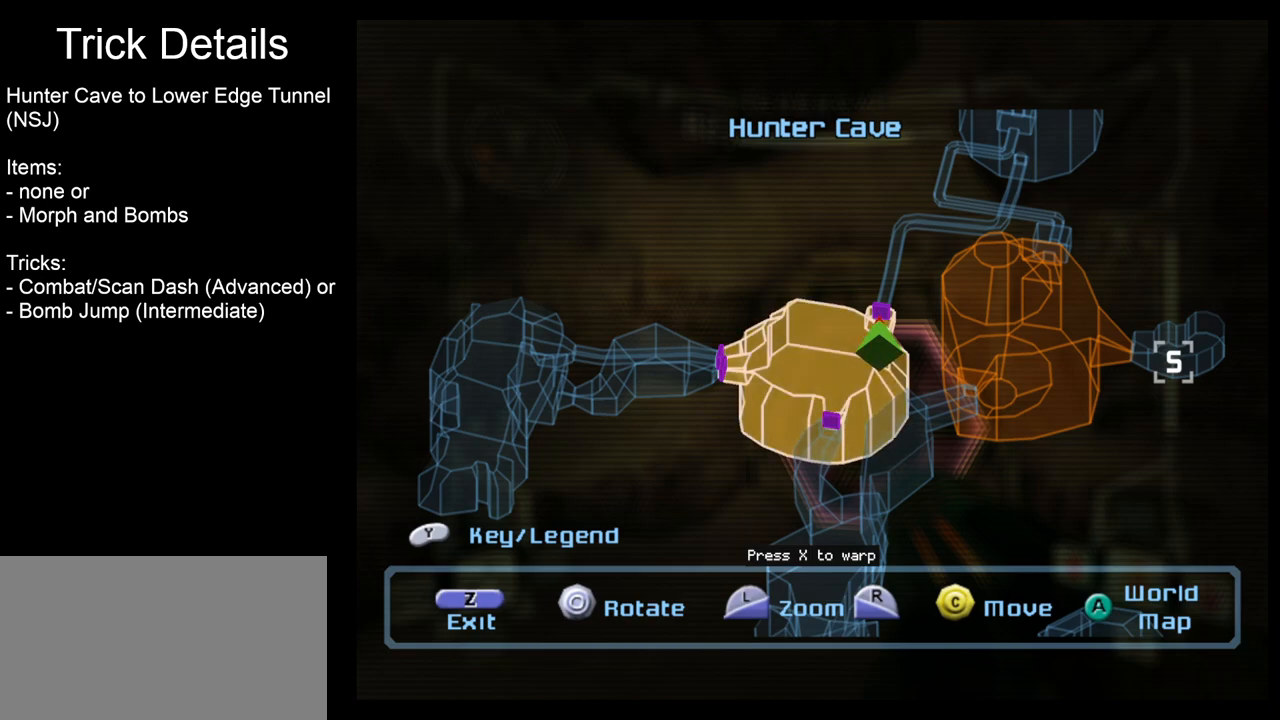
{"buttons": [], "left_stick": "center", "events": []}